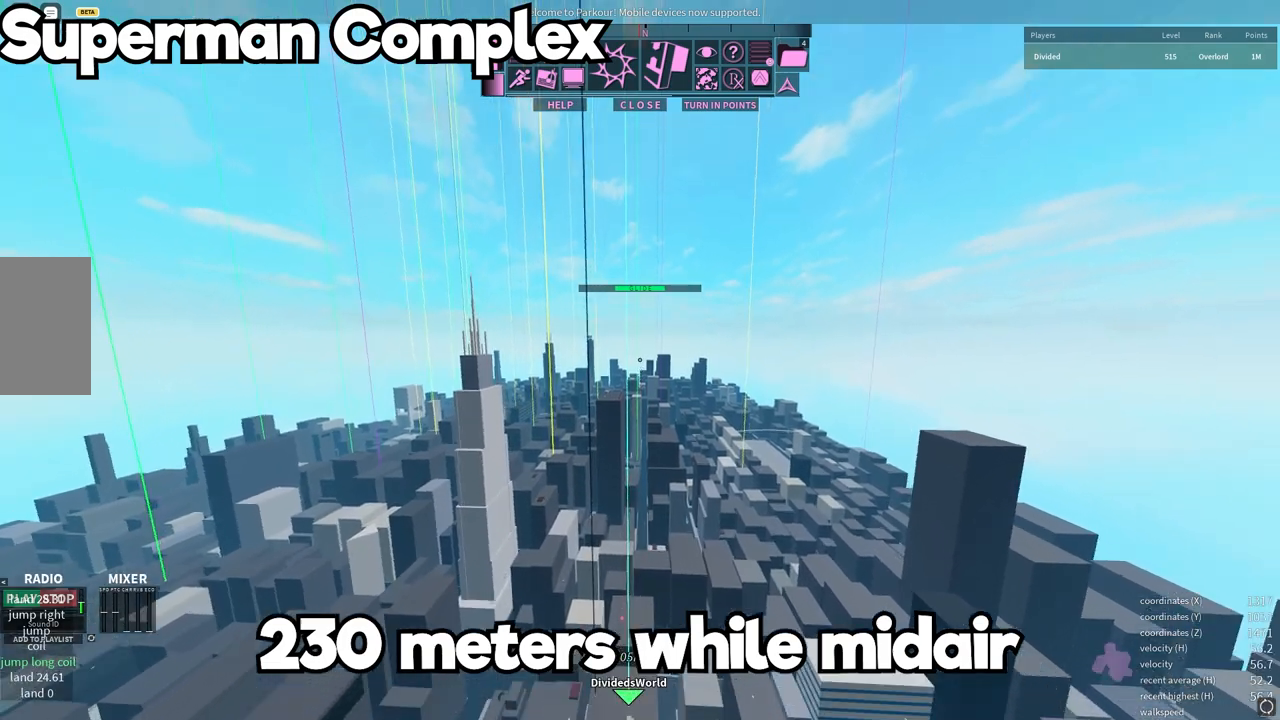
Gameplay with keyboard and mouse; each line is a JSON object with the keys and mouse buttons held at the frame after it. "events" lists presses ("down") and releases ("up") of "a", "d", "e", "q", "s", "shift", "space", "w" and "mouse_wheel" between this image and that frame as [ms after this image, input, new state], when the widget could be followed in between. "mouse_wheel" = the "wheel" button of the "mouse" list. No other keys are recorded. "wheel" means that the mouse wheel is clicked or scrolled. Mouse movement is not recorded.
{"keys": ["shift", "w"], "mouse": [], "events": [[383, "shift", "down"]]}
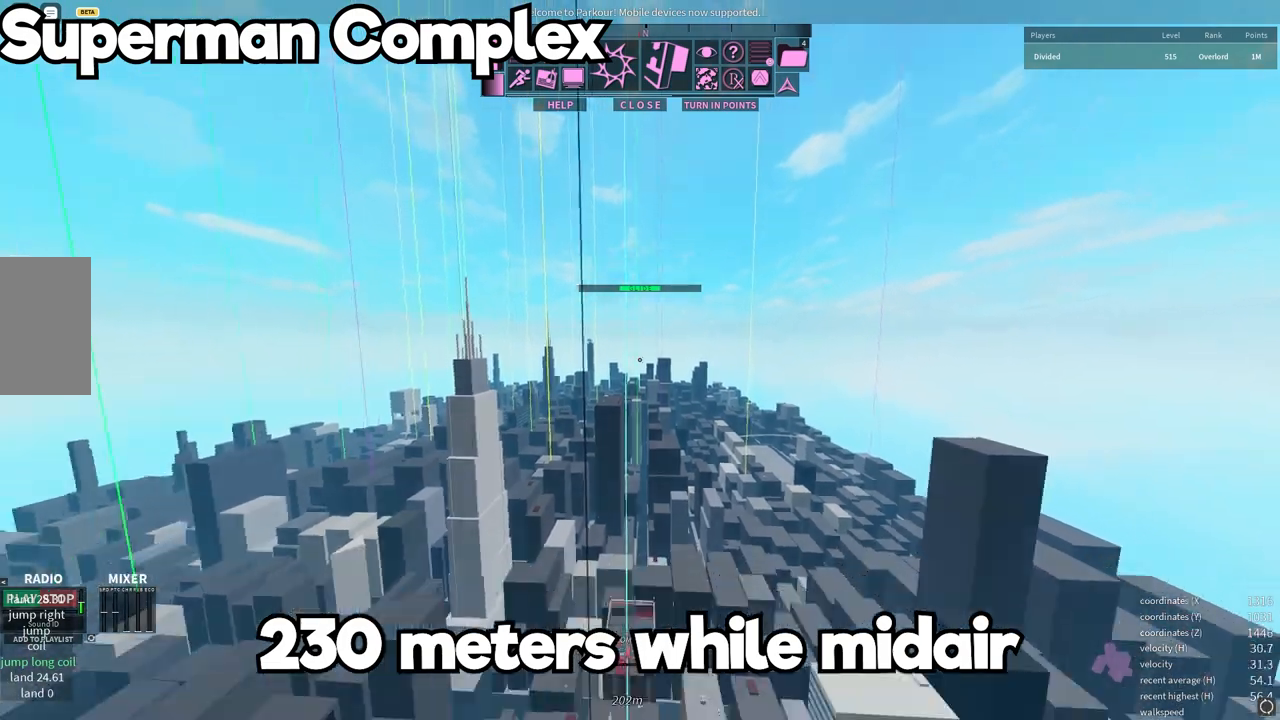
{"keys": ["w"], "mouse": [], "events": [[67, "shift", "up"]]}
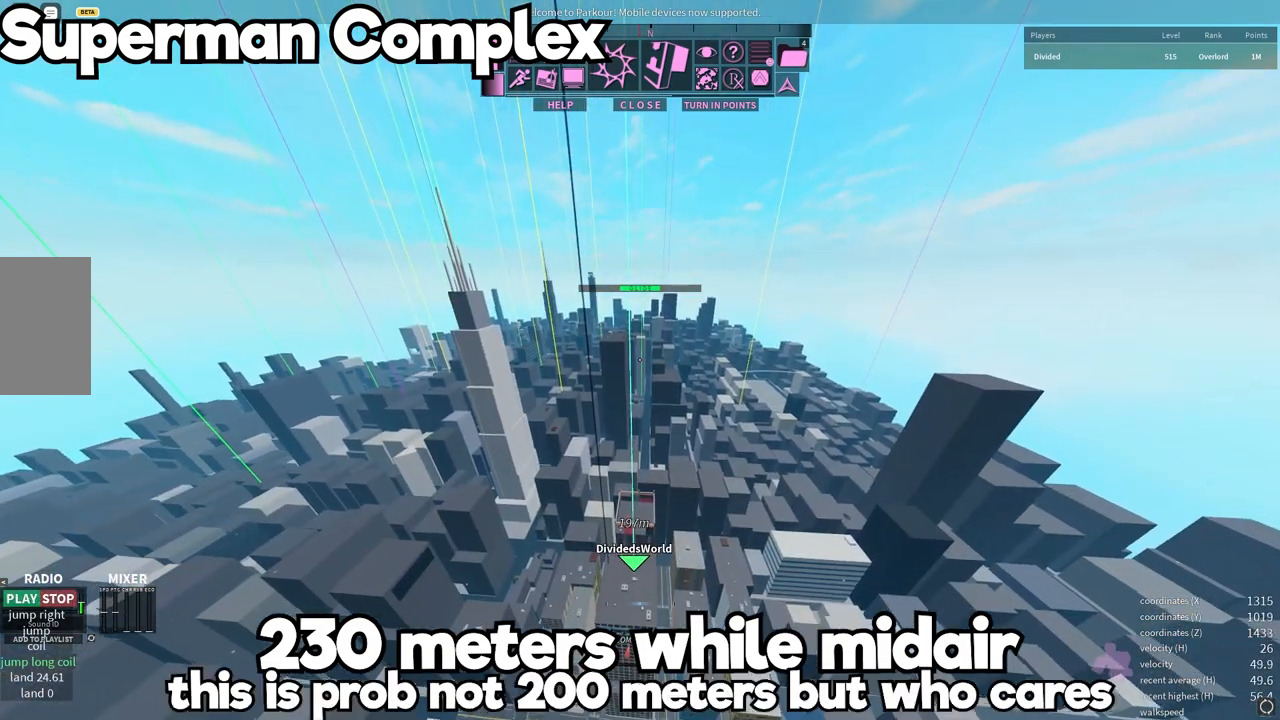
{"keys": ["w"], "mouse": [], "events": [[167, "q", "down"], [300, "q", "up"]]}
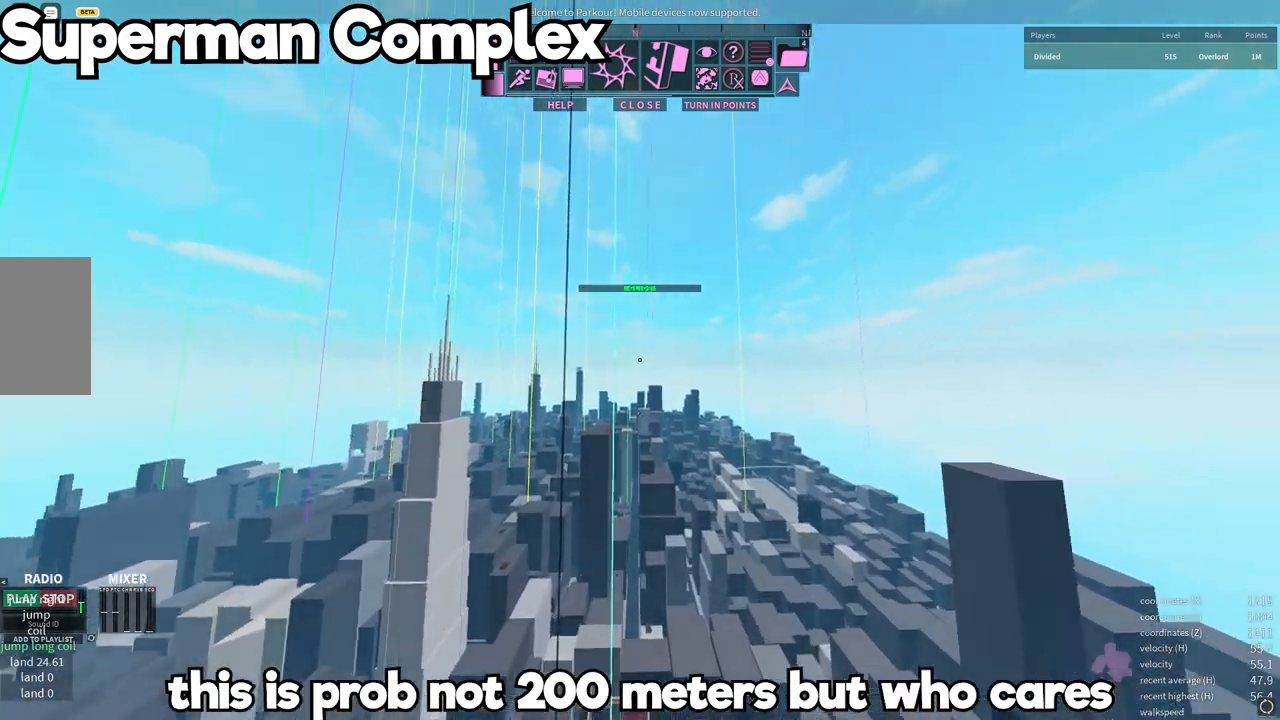
{"keys": ["w"], "mouse": [], "events": [[150, "shift", "down"], [317, "shift", "up"]]}
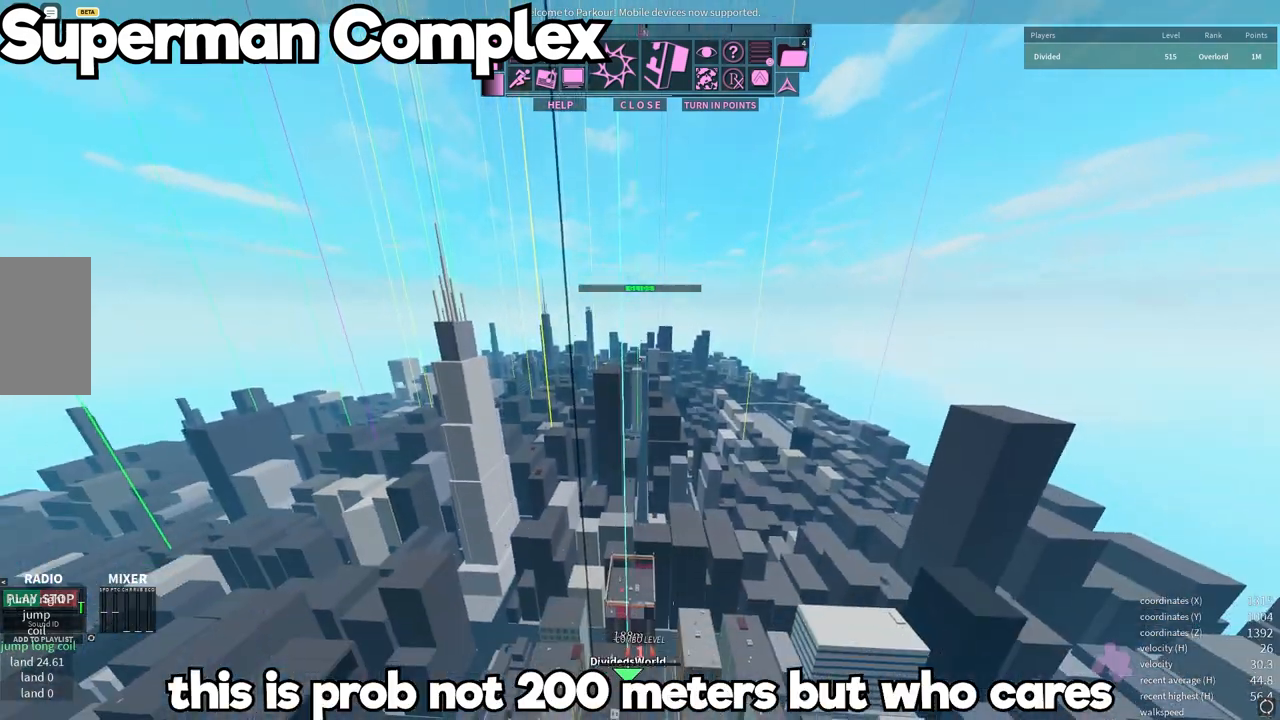
{"keys": ["w"], "mouse": [], "events": []}
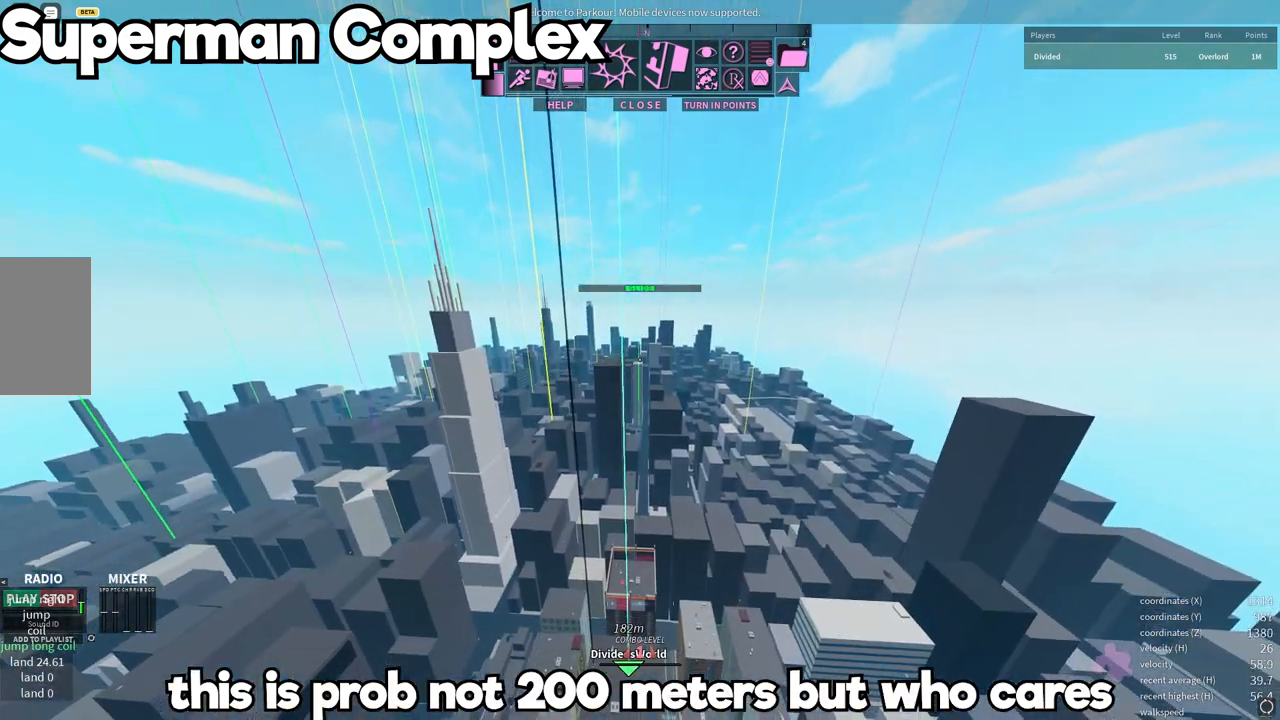
{"keys": ["w"], "mouse": [], "events": [[150, "q", "down"], [267, "q", "up"]]}
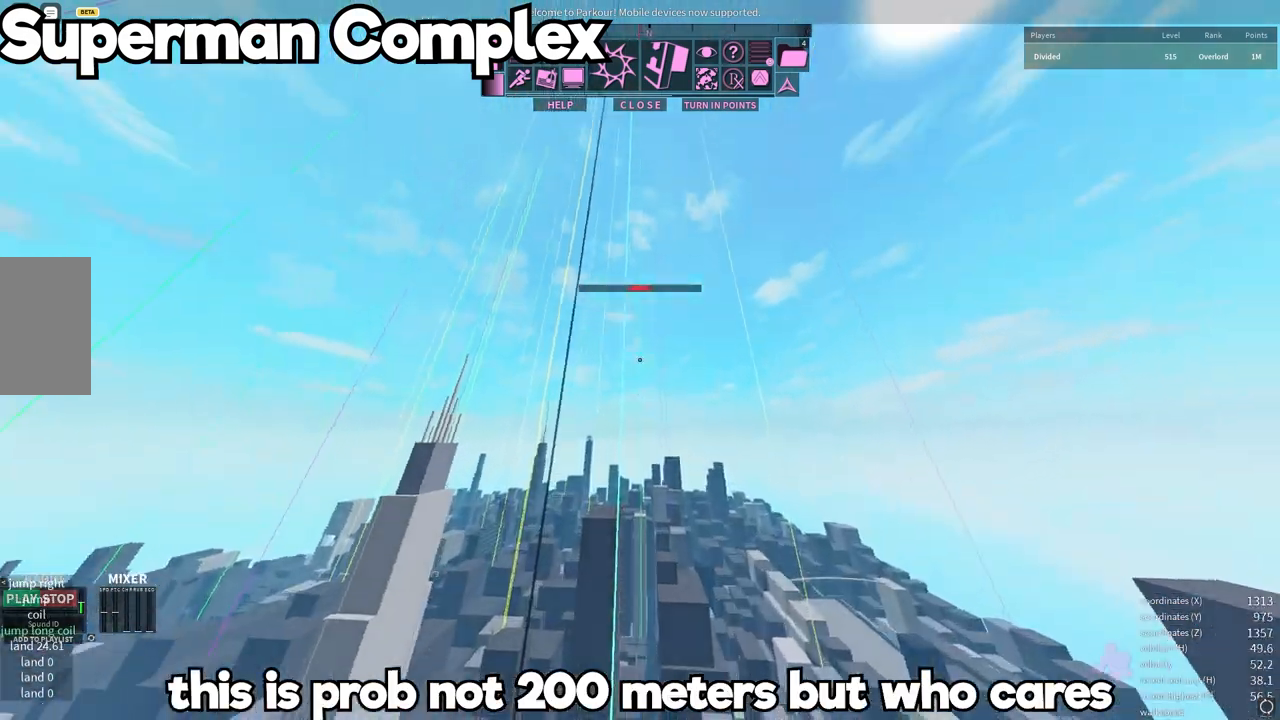
{"keys": ["w"], "mouse": [], "events": [[67, "shift", "down"], [217, "shift", "up"]]}
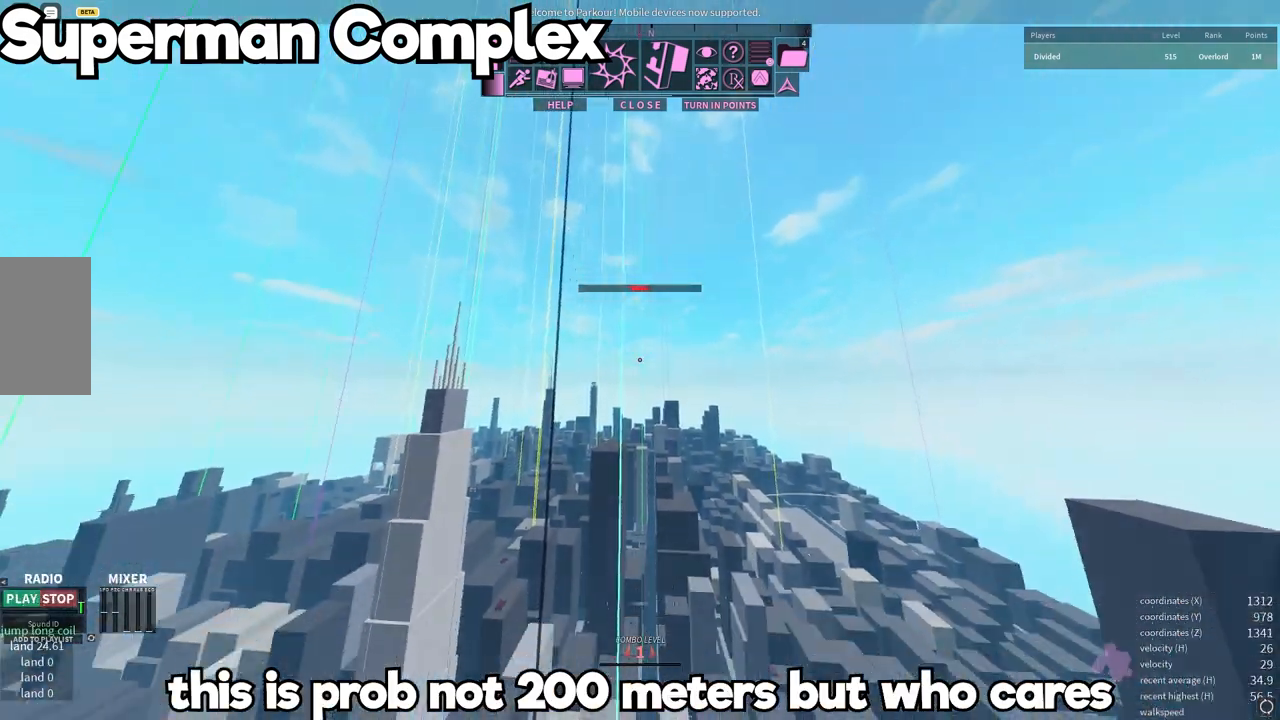
{"keys": ["w"], "mouse": [], "events": []}
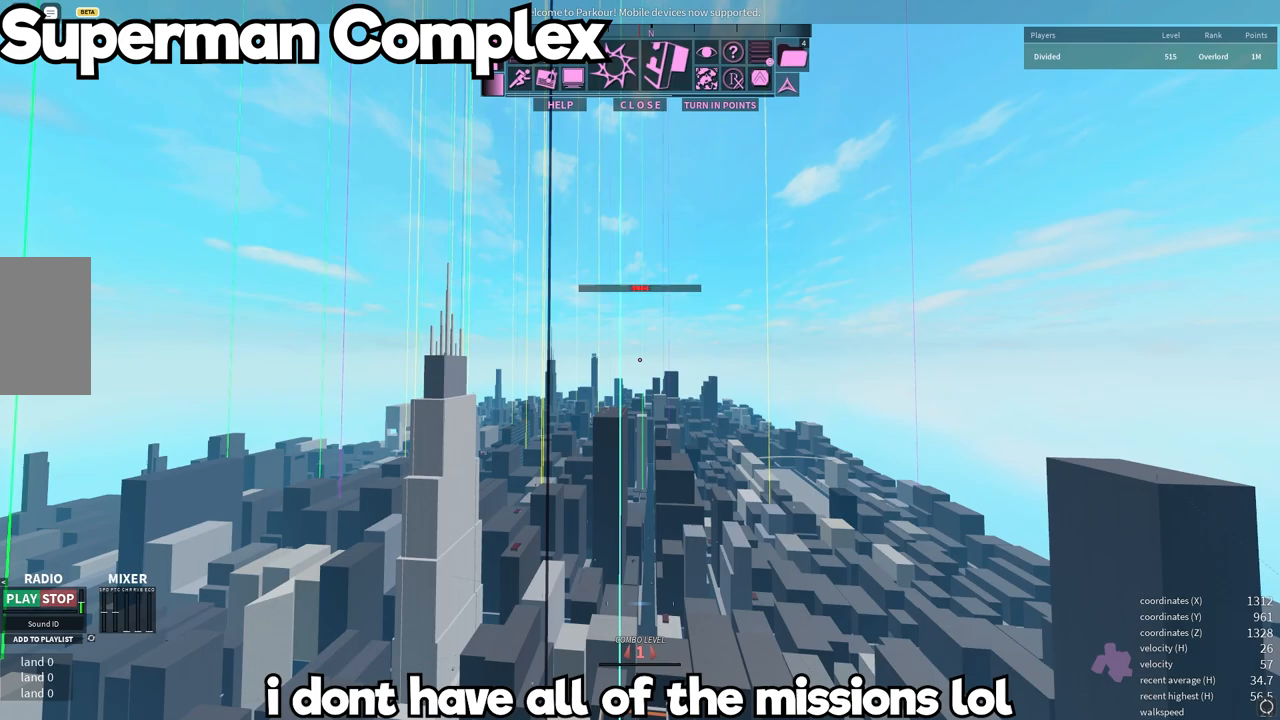
{"keys": ["shift", "w"], "mouse": [], "events": [[83, "q", "down"], [167, "q", "up"], [467, "shift", "down"]]}
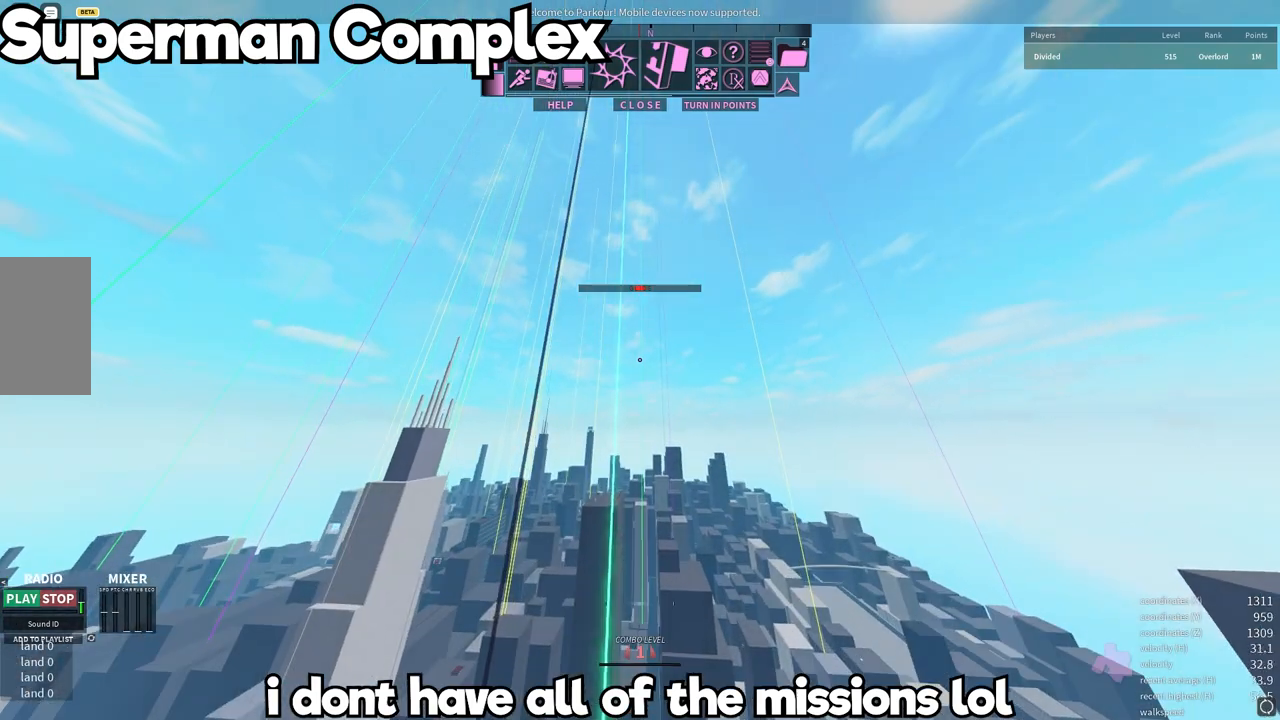
{"keys": ["w"], "mouse": [], "events": [[133, "shift", "up"]]}
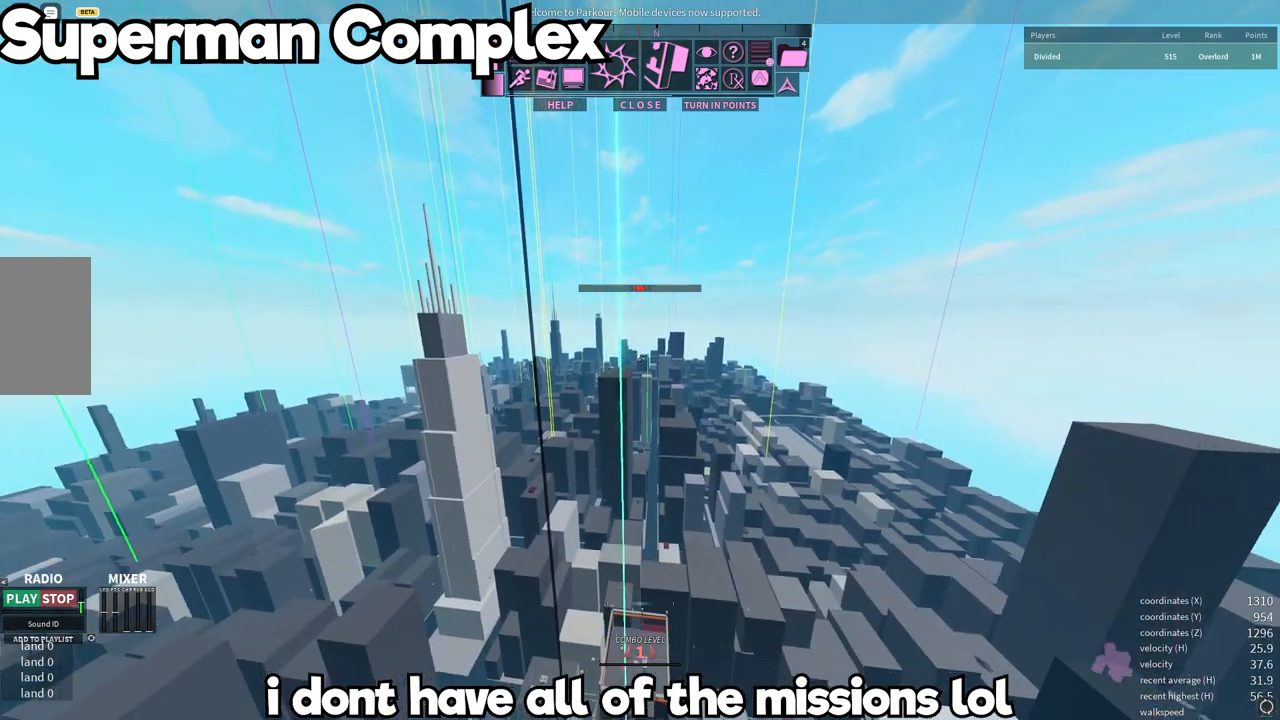
{"keys": ["w"], "mouse": [], "events": [[417, "q", "down"], [500, "q", "up"]]}
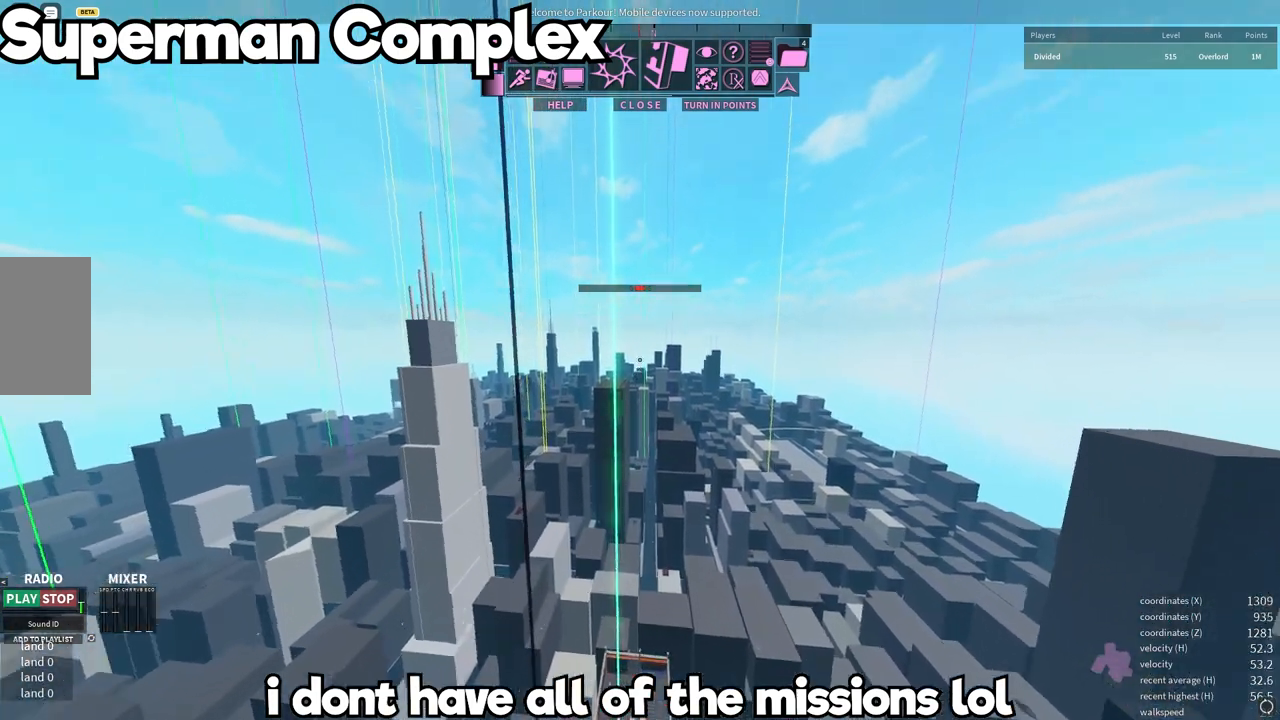
{"keys": ["w"], "mouse": [], "events": []}
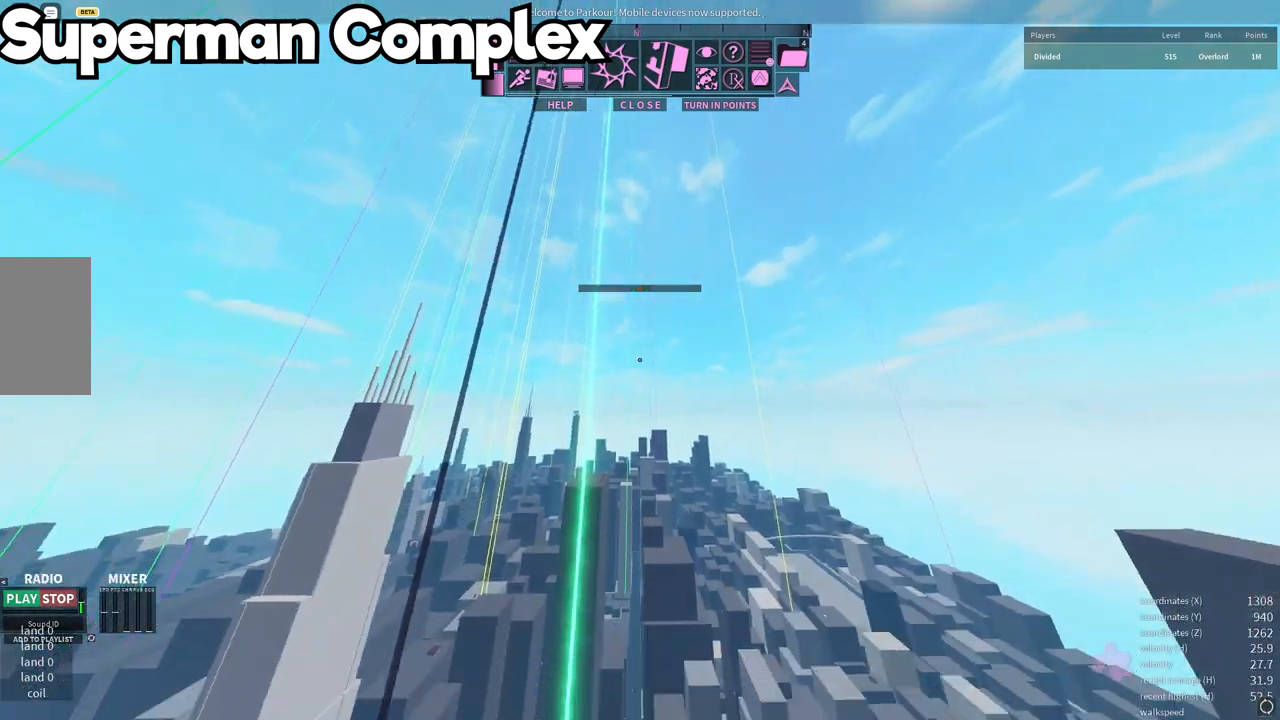
{"keys": ["w"], "mouse": [], "events": [[17, "shift", "down"], [167, "shift", "up"]]}
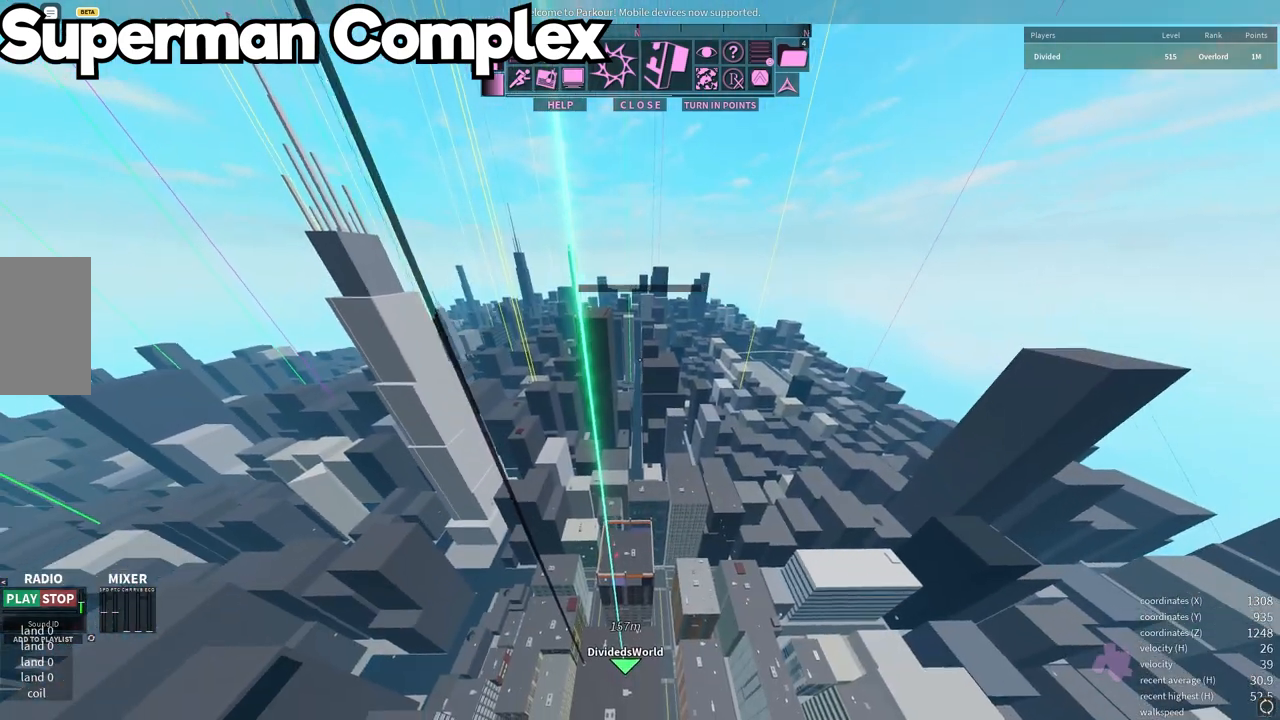
{"keys": ["w"], "mouse": [], "events": []}
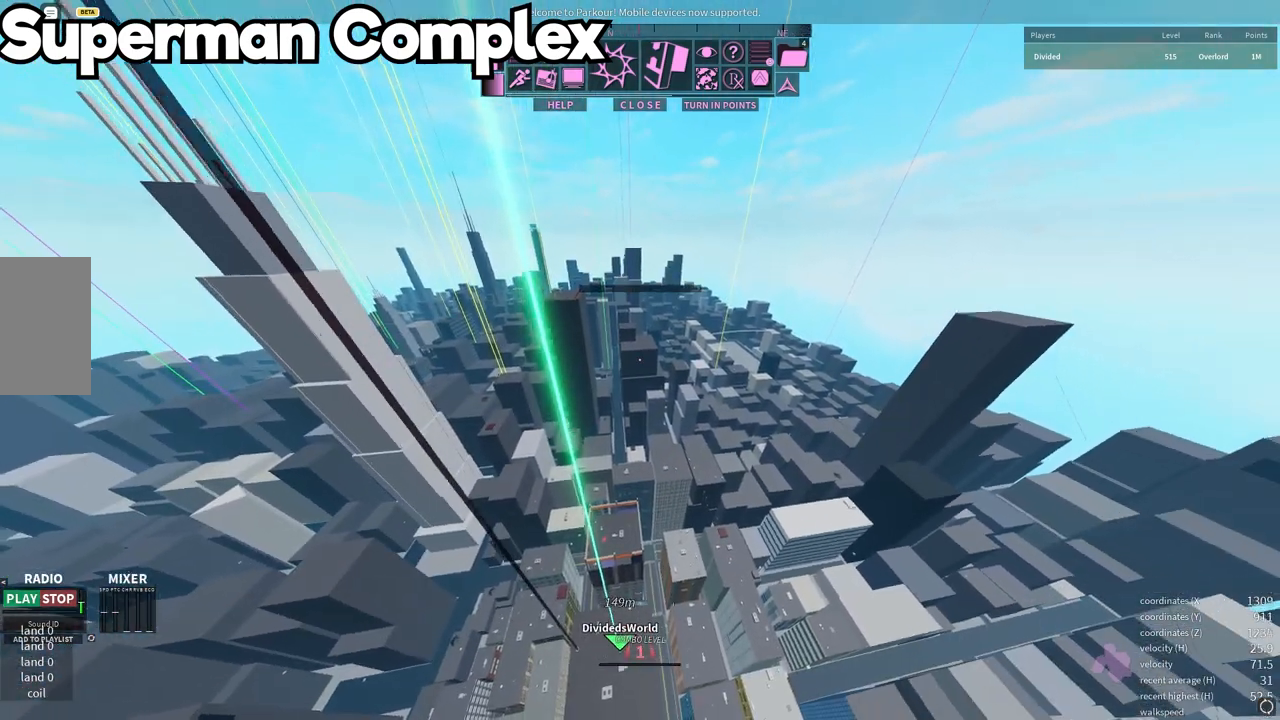
{"keys": ["w"], "mouse": [], "events": []}
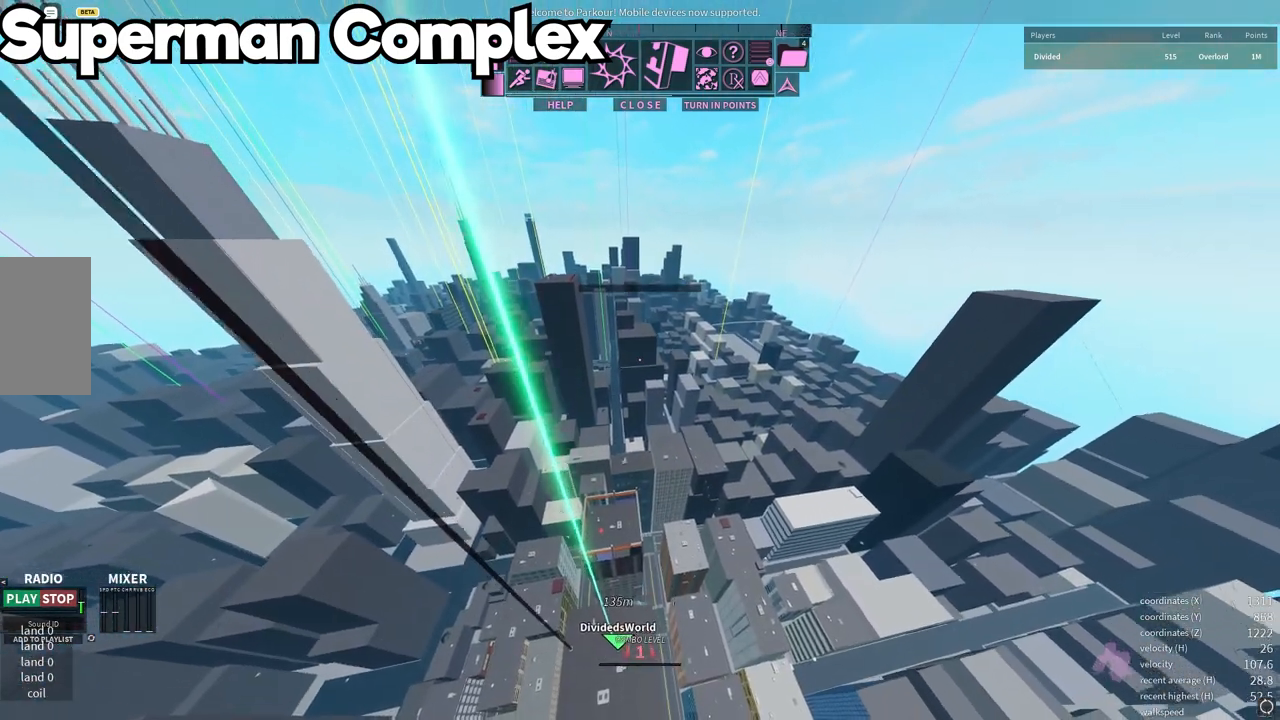
{"keys": ["w"], "mouse": [], "events": []}
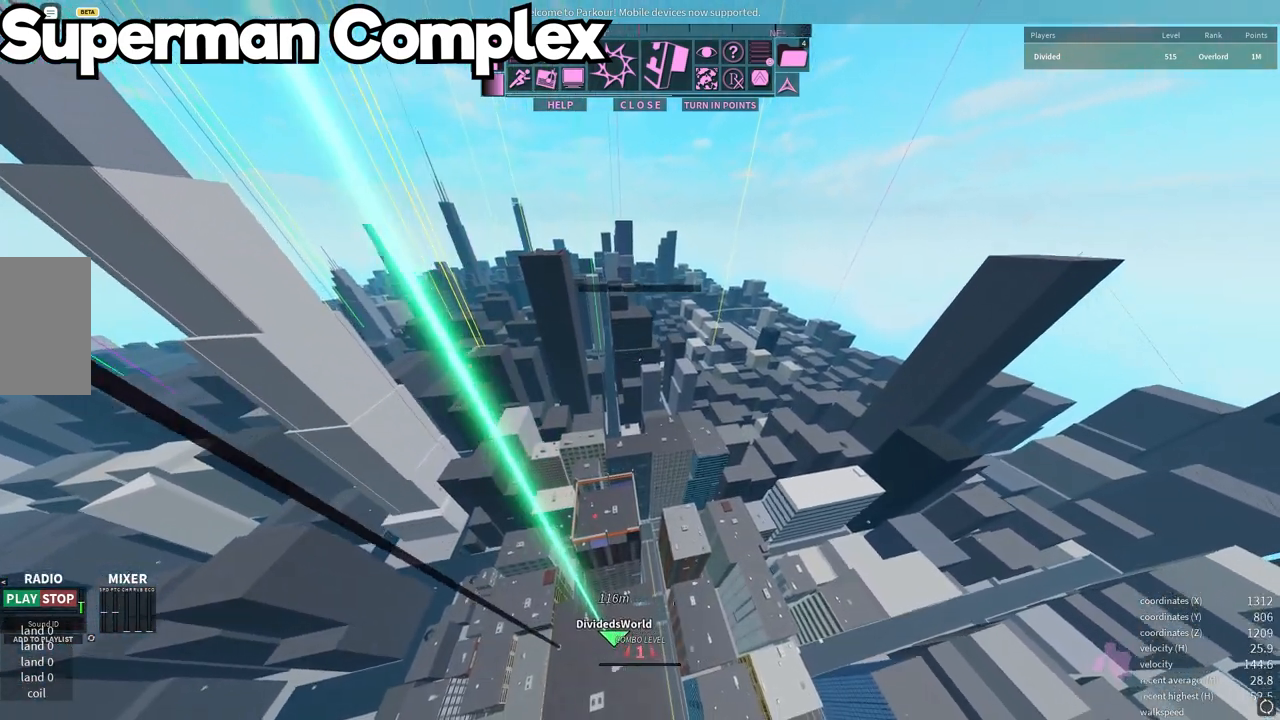
{"keys": ["d", "w"], "mouse": [], "events": [[300, "d", "down"]]}
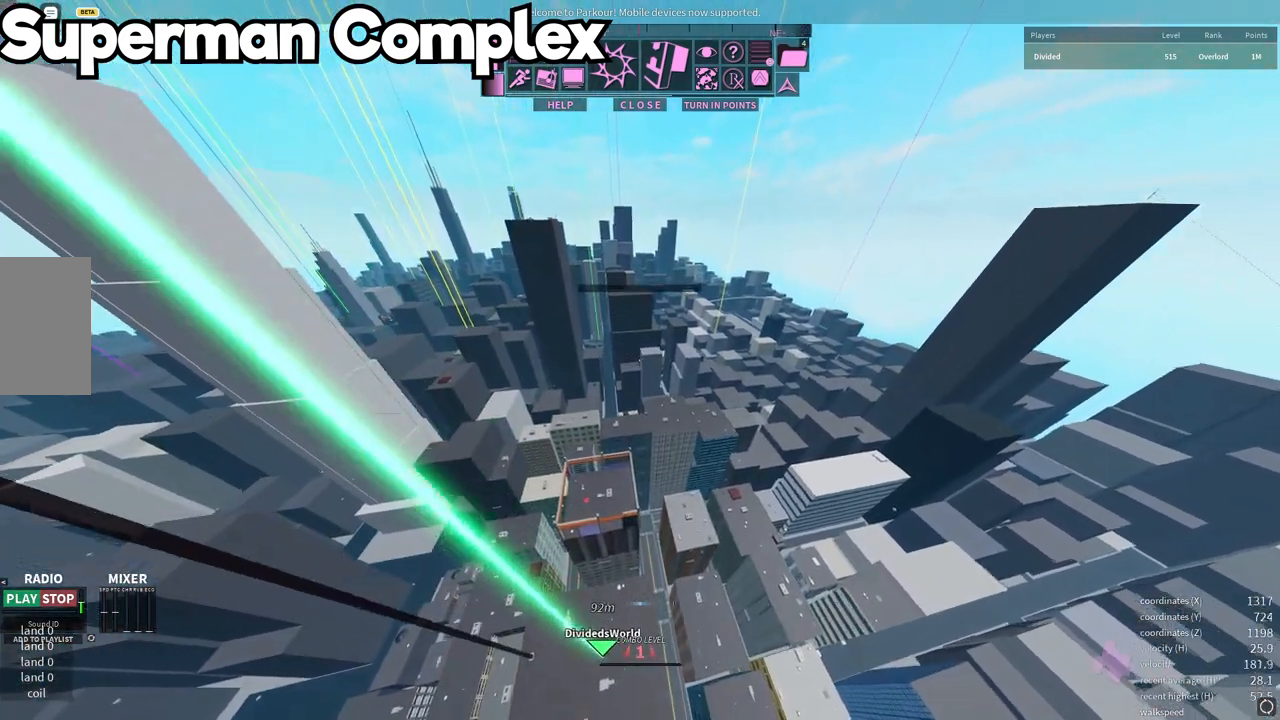
{"keys": ["d", "w"], "mouse": [], "events": []}
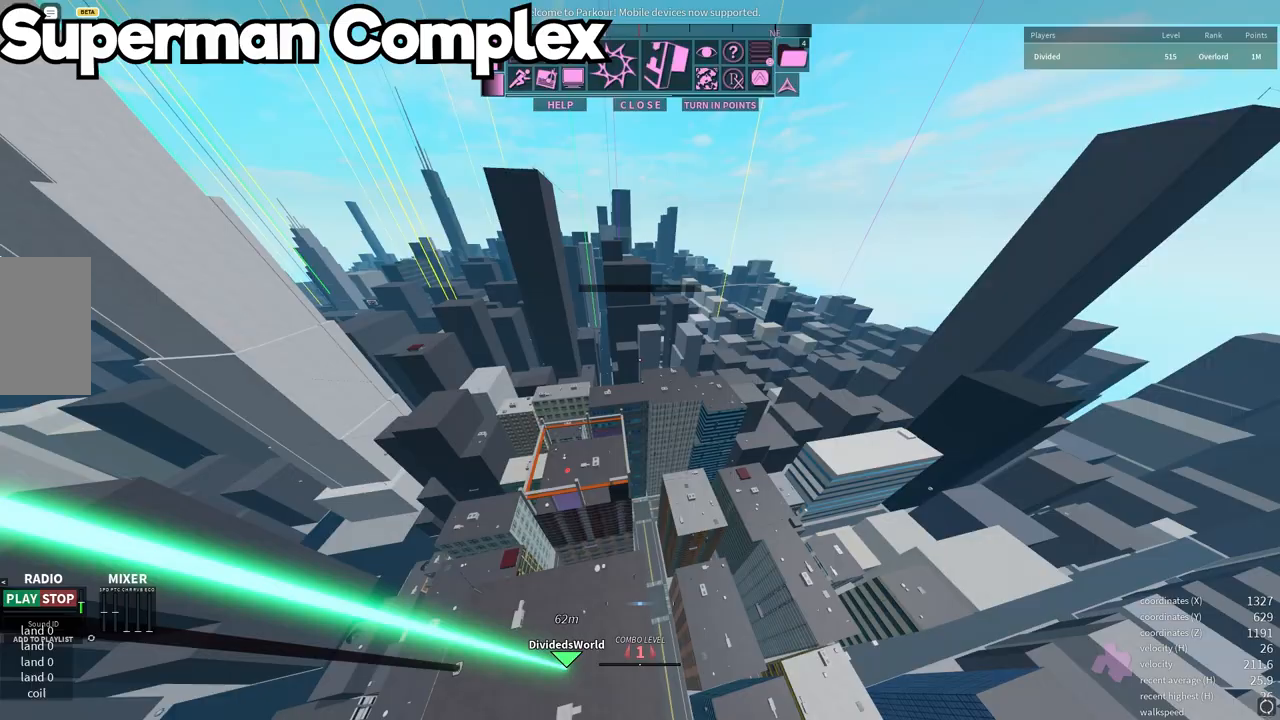
{"keys": ["d", "w"], "mouse": [], "events": []}
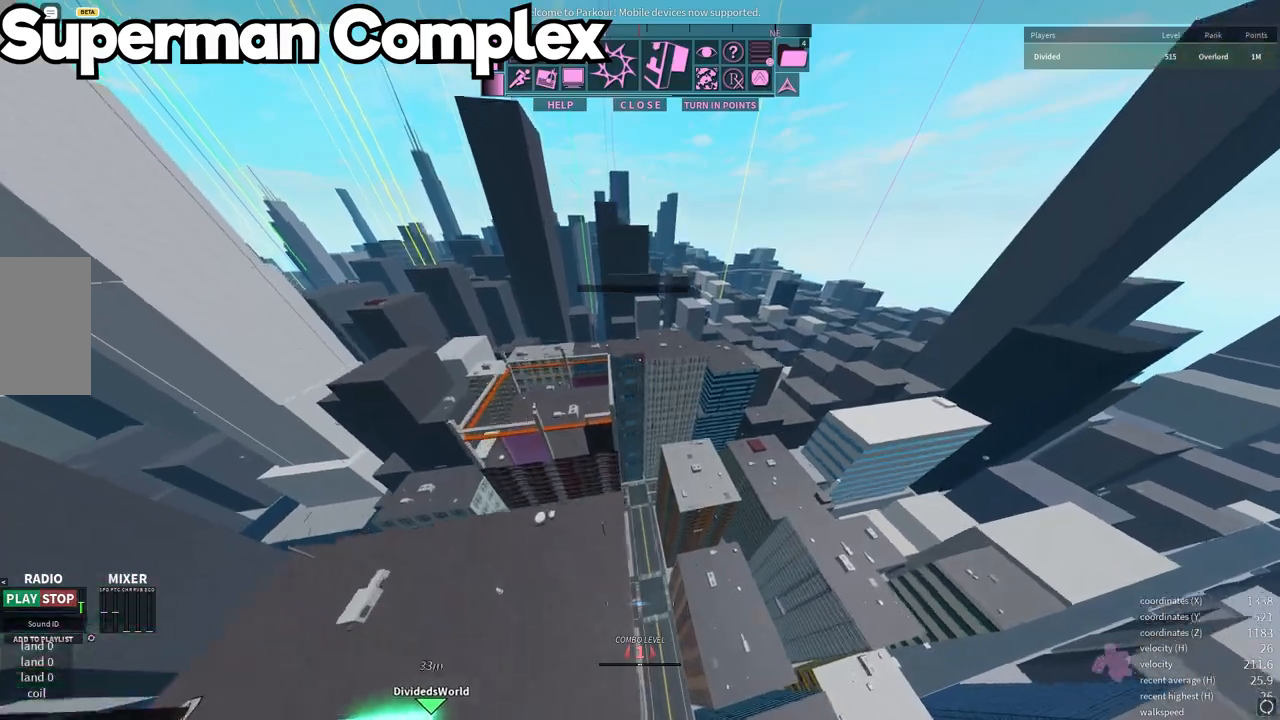
{"keys": ["w"], "mouse": [], "events": [[367, "d", "up"]]}
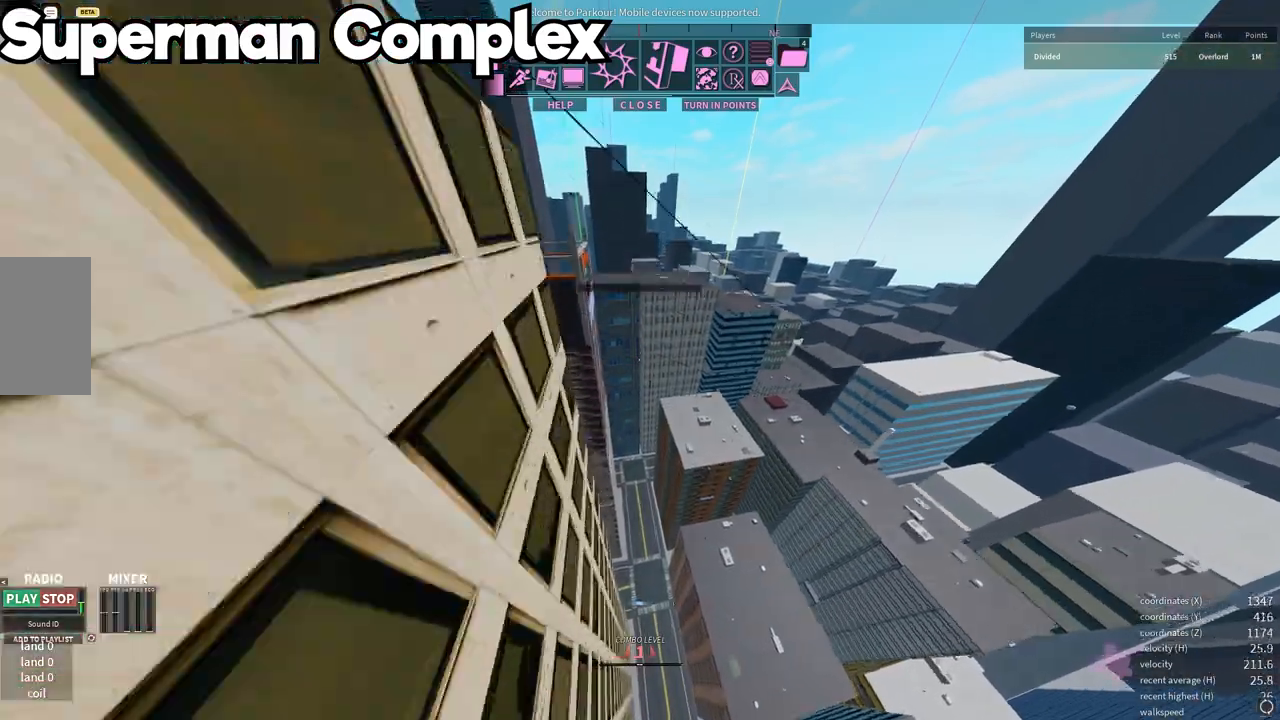
{"keys": ["w"], "mouse": [], "events": []}
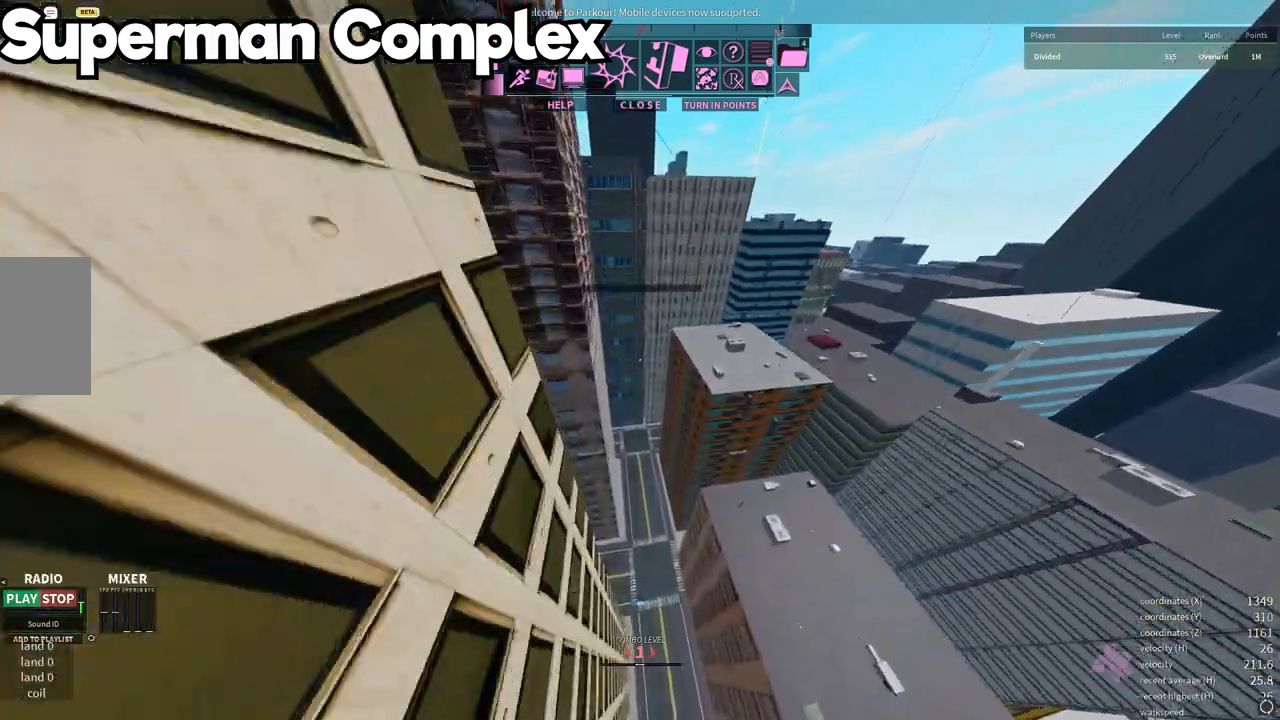
{"keys": ["w"], "mouse": [], "events": []}